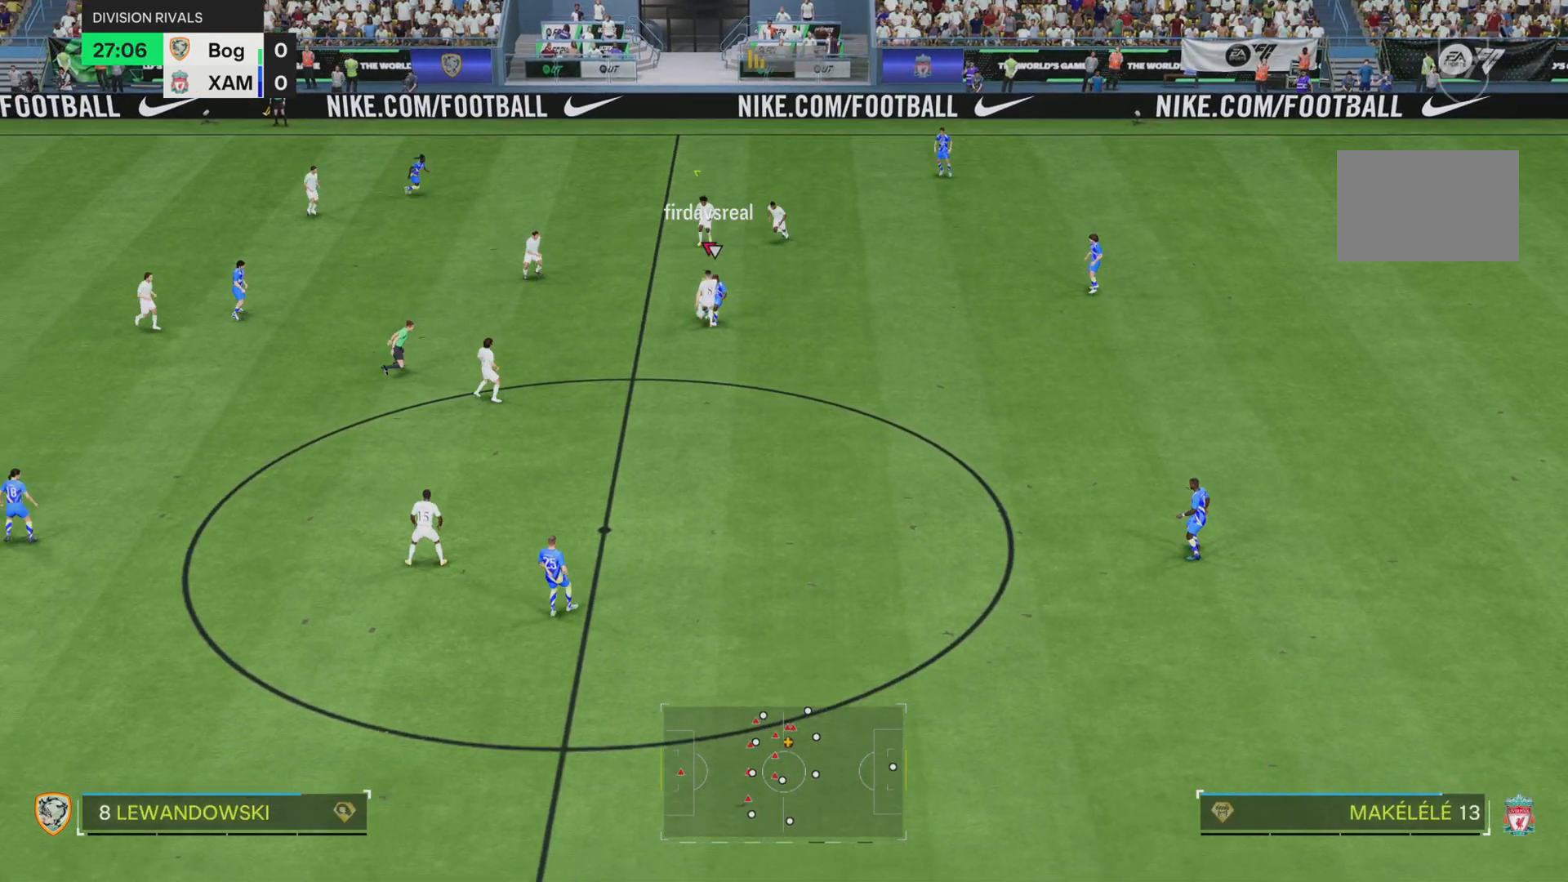
Gameplay with a controller (PlayStation layout); each line is a JSON object with the inputs held at the frame after it. "events" lists button and stick changes between this image and that frame as [ms after this image, input, new state], when the widget could be followed in between. Not read: L3 R3.
{"buttons": [], "left_stick": "center", "right_stick": "center", "events": [[67, "SQUARE", "up"], [67, "left_stick", "right"], [100, "R1", "up"], [217, "left_stick", "center"]]}
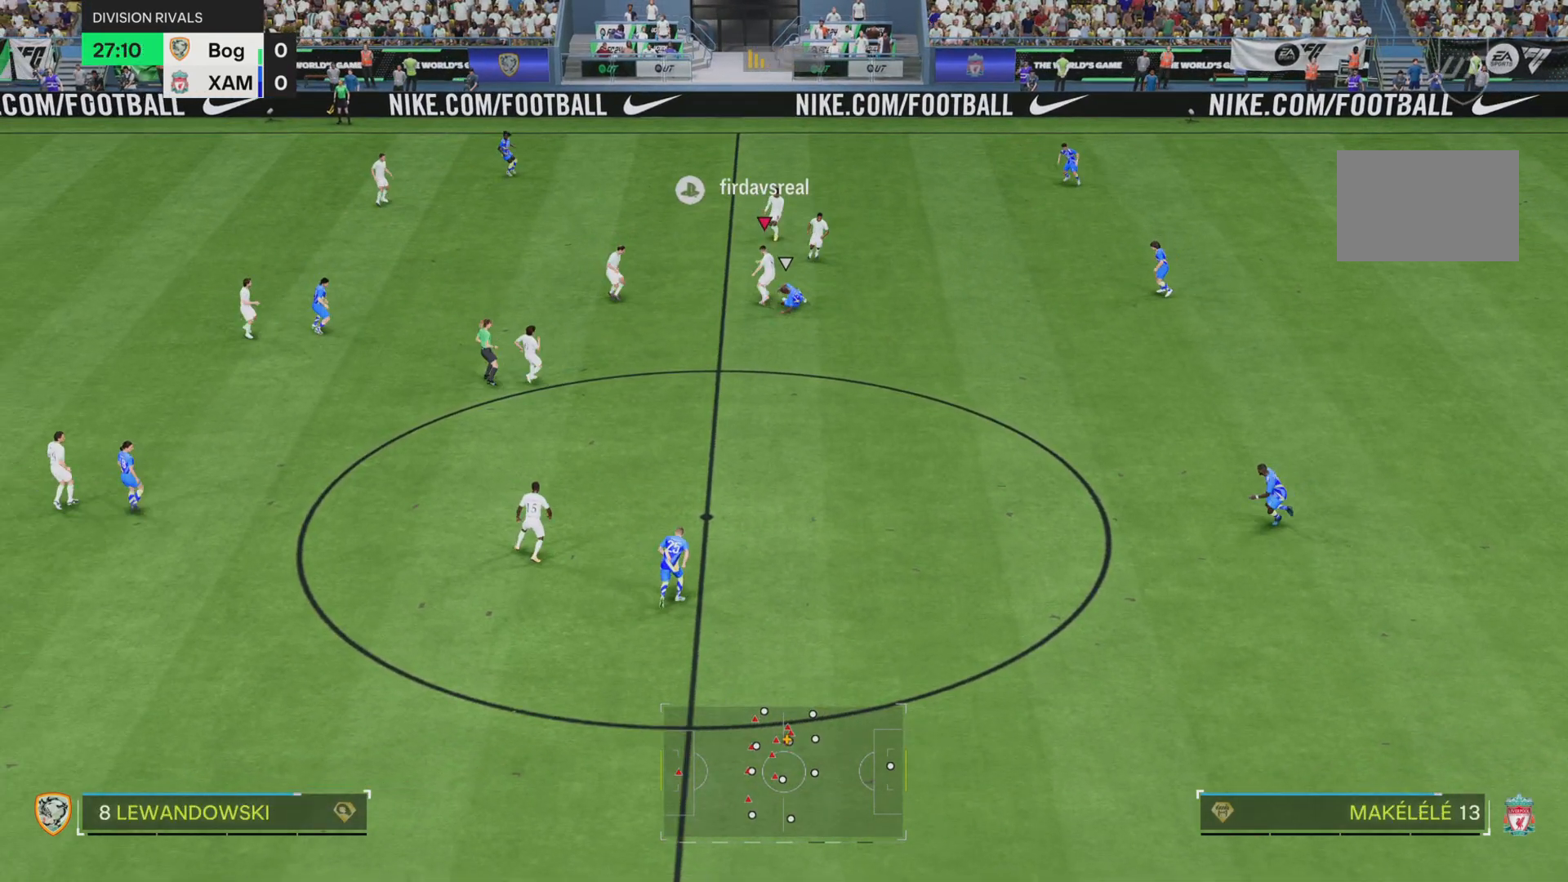
{"buttons": [], "left_stick": "right", "right_stick": "center", "events": [[50, "left_stick", "right"]]}
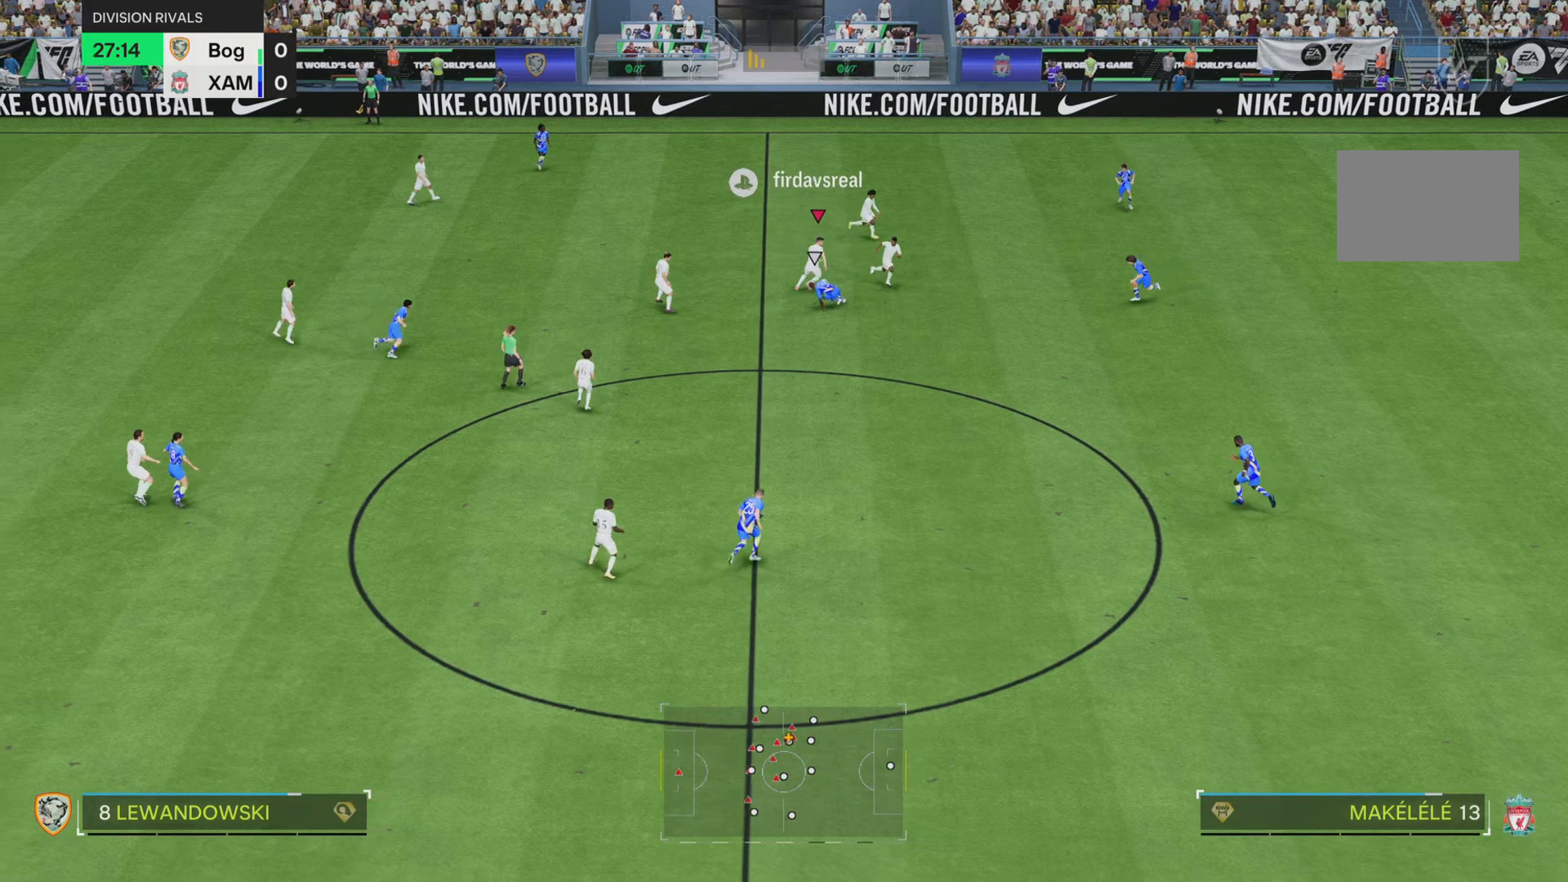
{"buttons": [], "left_stick": "right", "right_stick": "center", "events": [[134, "L2", "down"], [234, "L2", "up"]]}
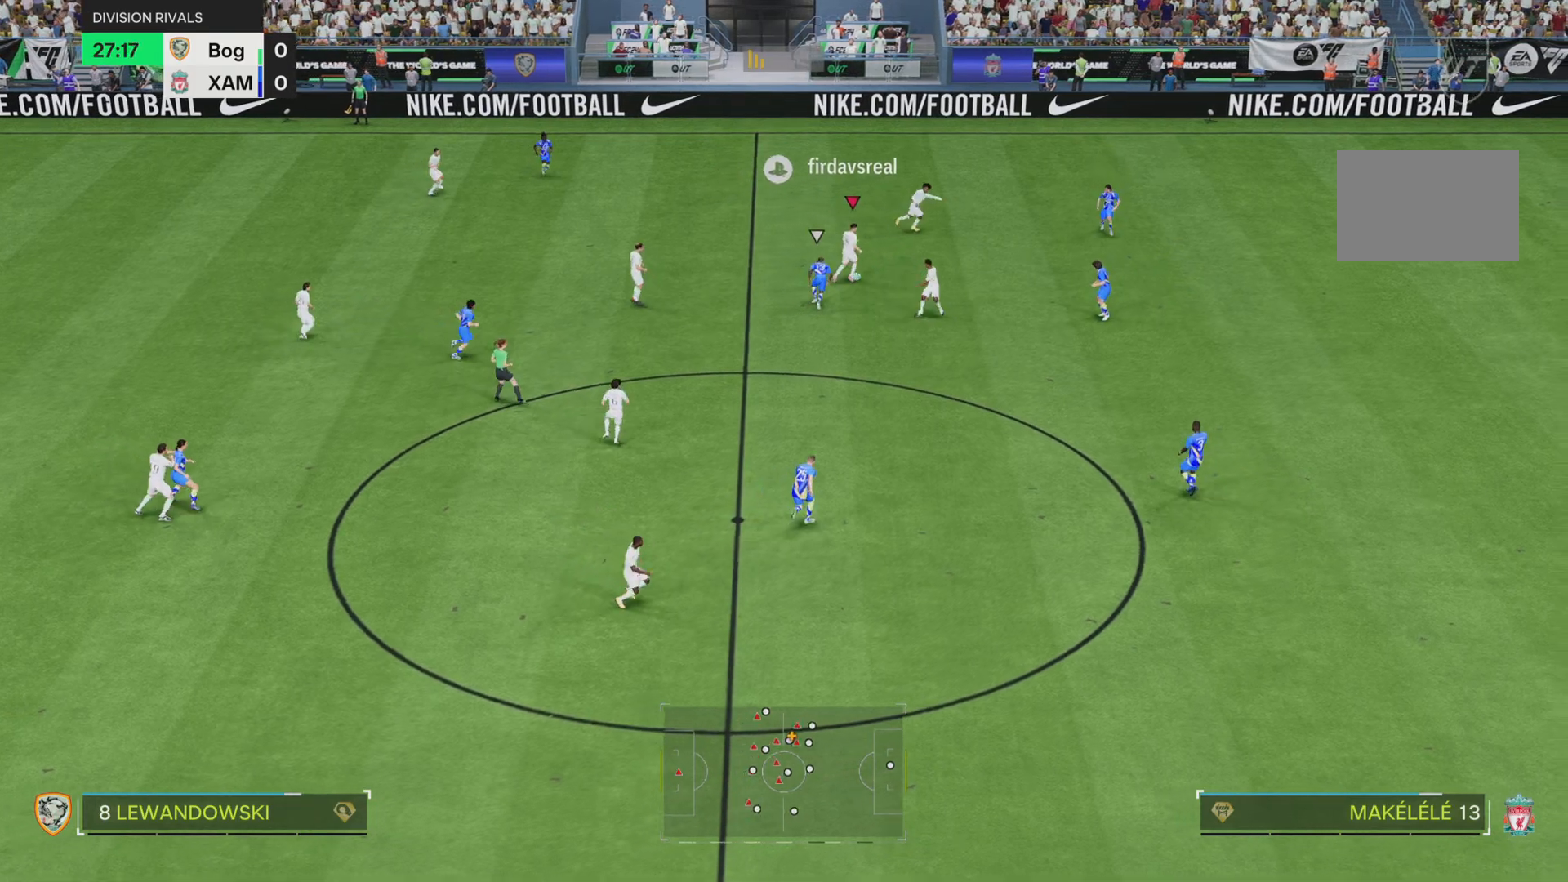
{"buttons": [], "left_stick": "right", "right_stick": "center", "events": [[50, "R1", "down"], [367, "R1", "up"]]}
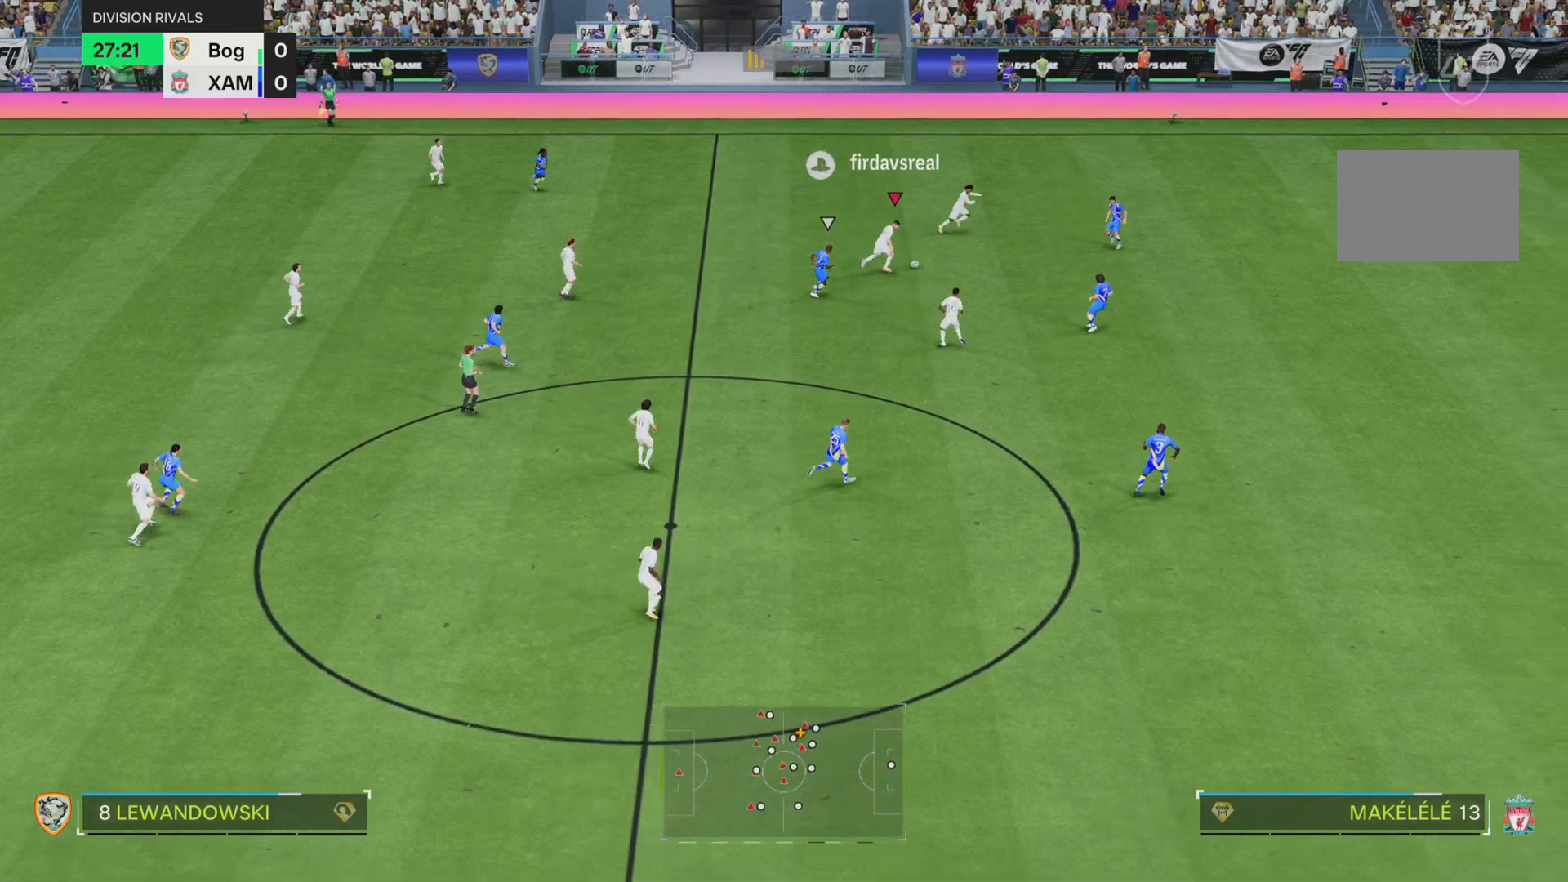
{"buttons": [], "left_stick": "right", "right_stick": "center", "events": []}
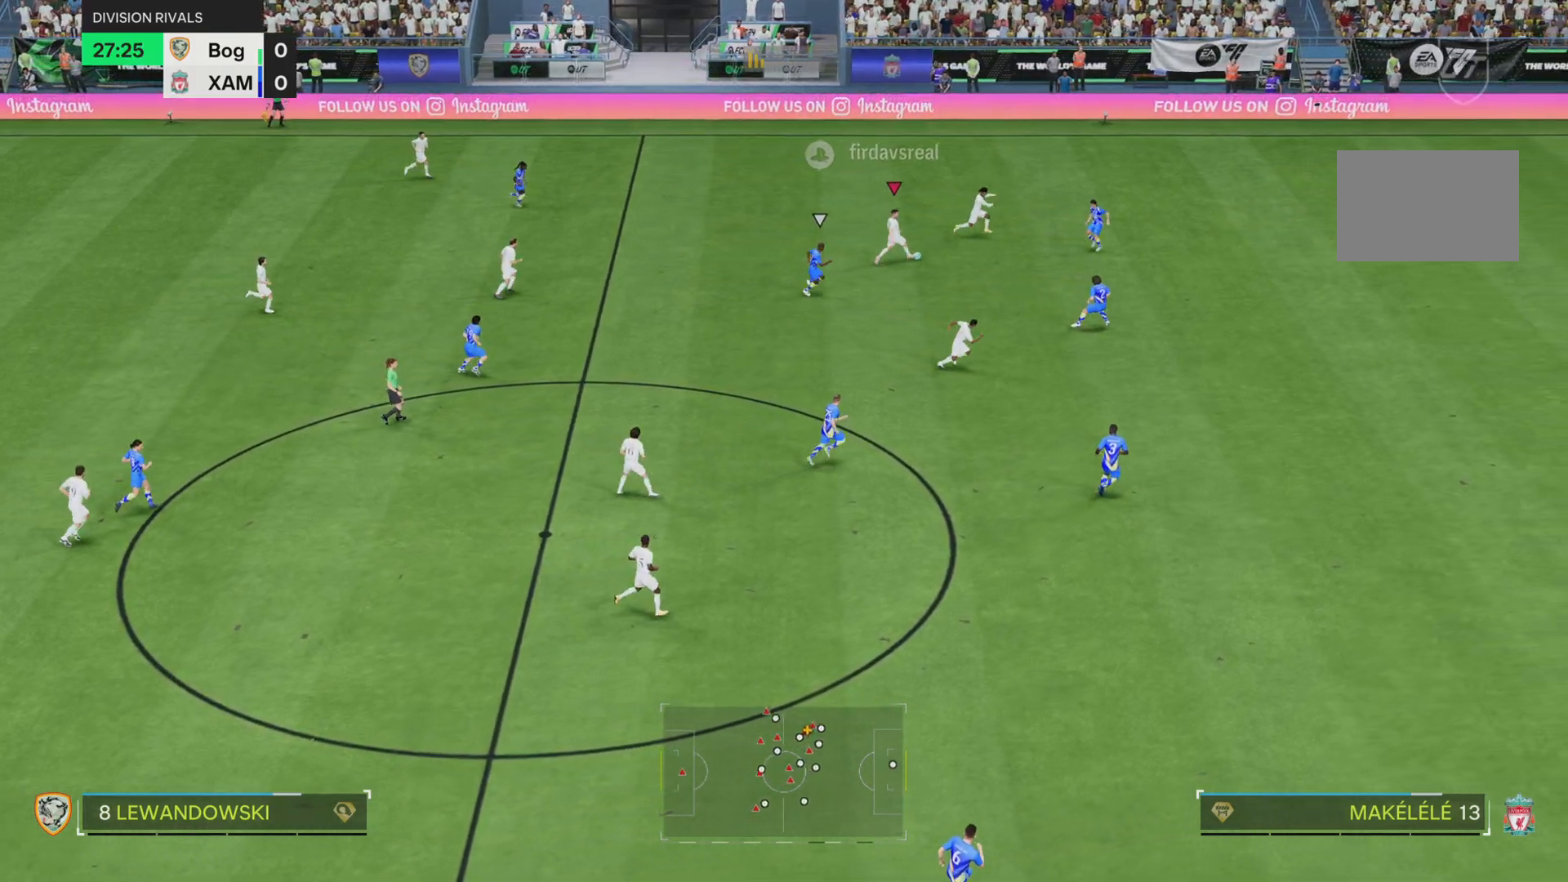
{"buttons": [], "left_stick": "down-right", "right_stick": "down-left", "events": [[83, "L2", "down"], [133, "left_stick", "down-right"], [183, "L2", "up"], [283, "right_stick", "down-left"]]}
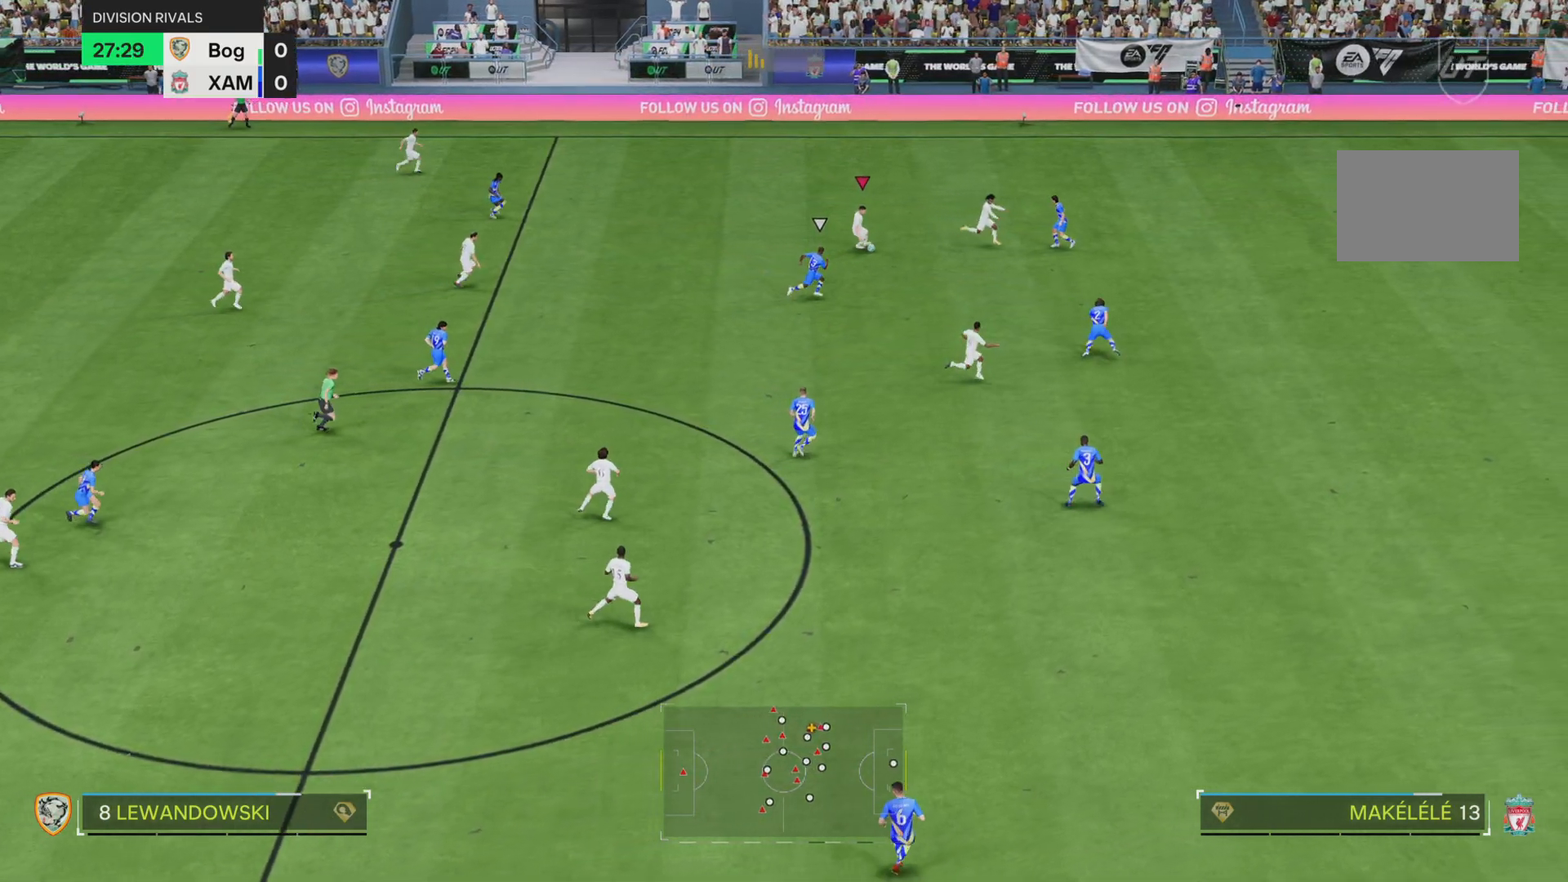
{"buttons": ["R1"], "left_stick": "right", "right_stick": "center", "events": [[67, "right_stick", "center"], [100, "left_stick", "right"], [267, "TRIANGLE", "down"], [401, "TRIANGLE", "up"], [417, "R1", "down"]]}
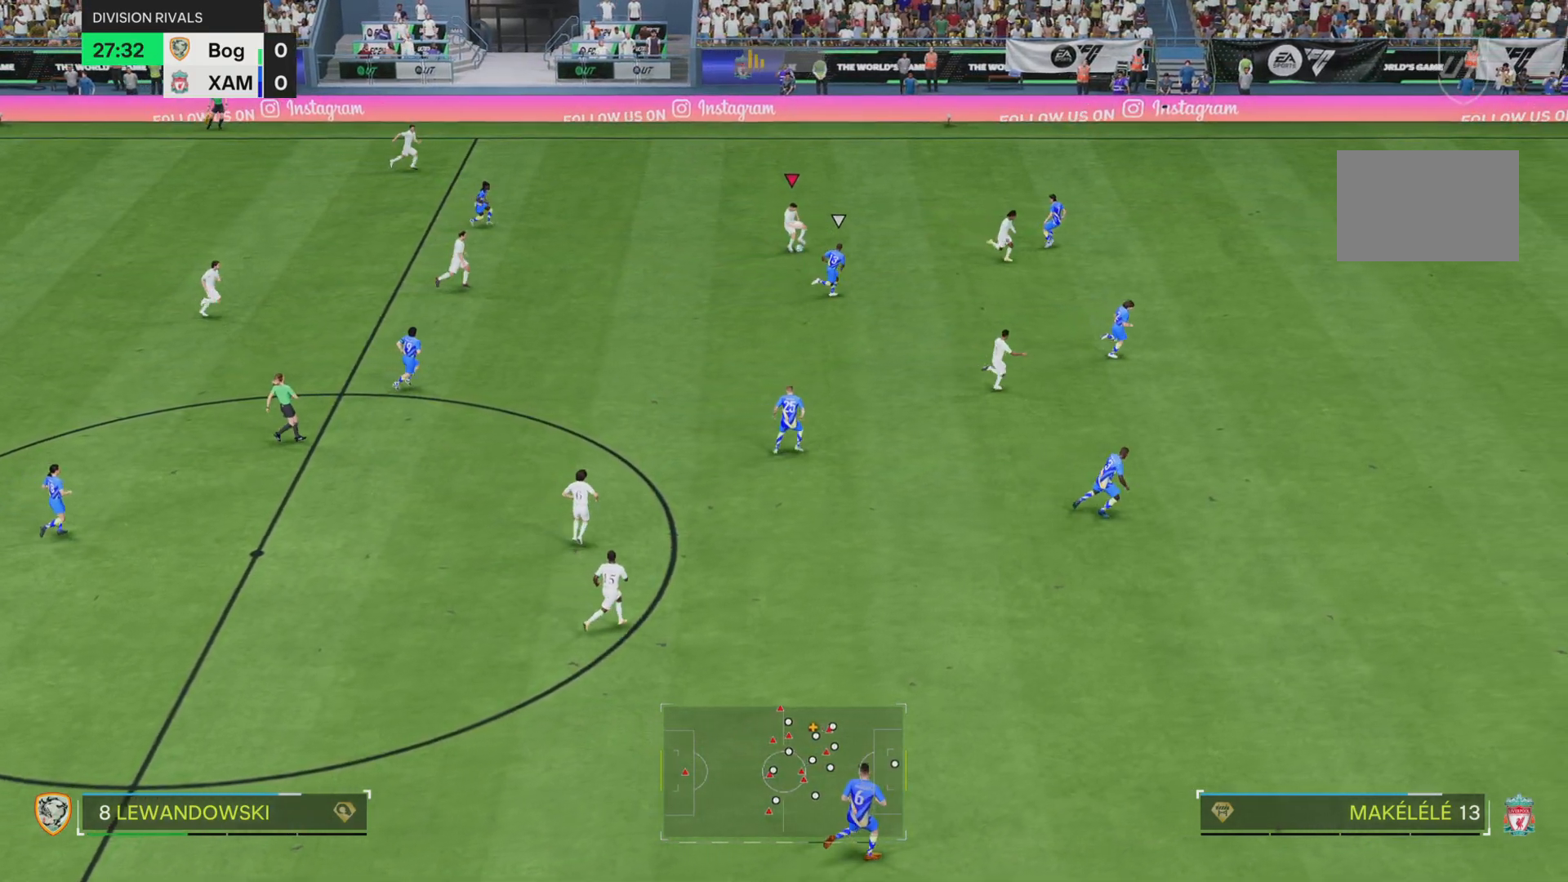
{"buttons": ["R1"], "left_stick": "right", "right_stick": "center", "events": []}